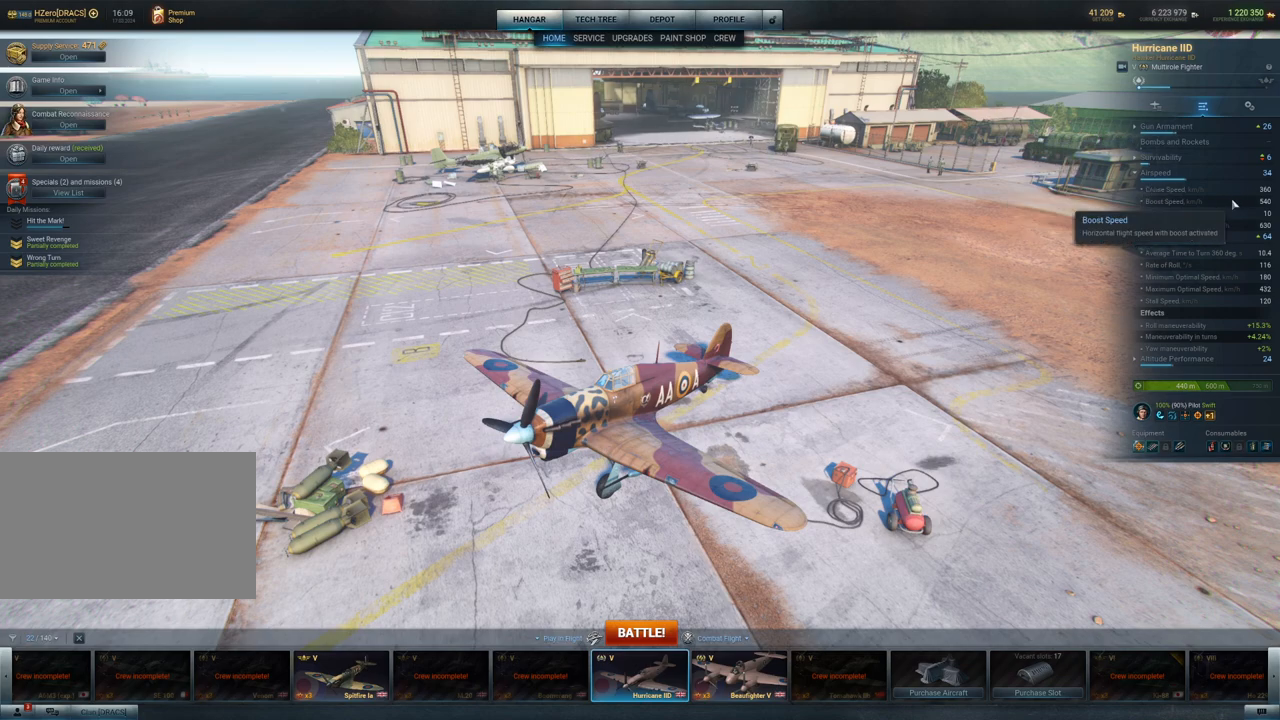
Gameplay with keyboard and mouse; each line is a JSON object with the keys and mouse buttons held at the frame after it. "events" lists presses ("down") and releases ("up") of "1", "2", "3", "4", "5", "a", "alt", "c", "caps_lock", "ctrl", "d", "e", "f", "g", "q", "r", "s", "shift", "space", "t", "tab", "v", "w", "x", "z", "mouse_left", "mouse_wheel" and "mouse_right" between this image and that frame as [ms after this image, input, new state], when the widget could be followed in between. "mouse_left", "mouse_wheel", "mouse_right" = the "left", "wheel", "right" buttons of the "mouse" list. No other keys are recorded. "wheel" means that the mouse wheel is clicked or scrolled. "mouse_move" is the direction in which the mouse moves at that frame (one of eight, or "still"), when it could be read.
{"keys": [], "mouse": [], "mouse_move": "left", "events": []}
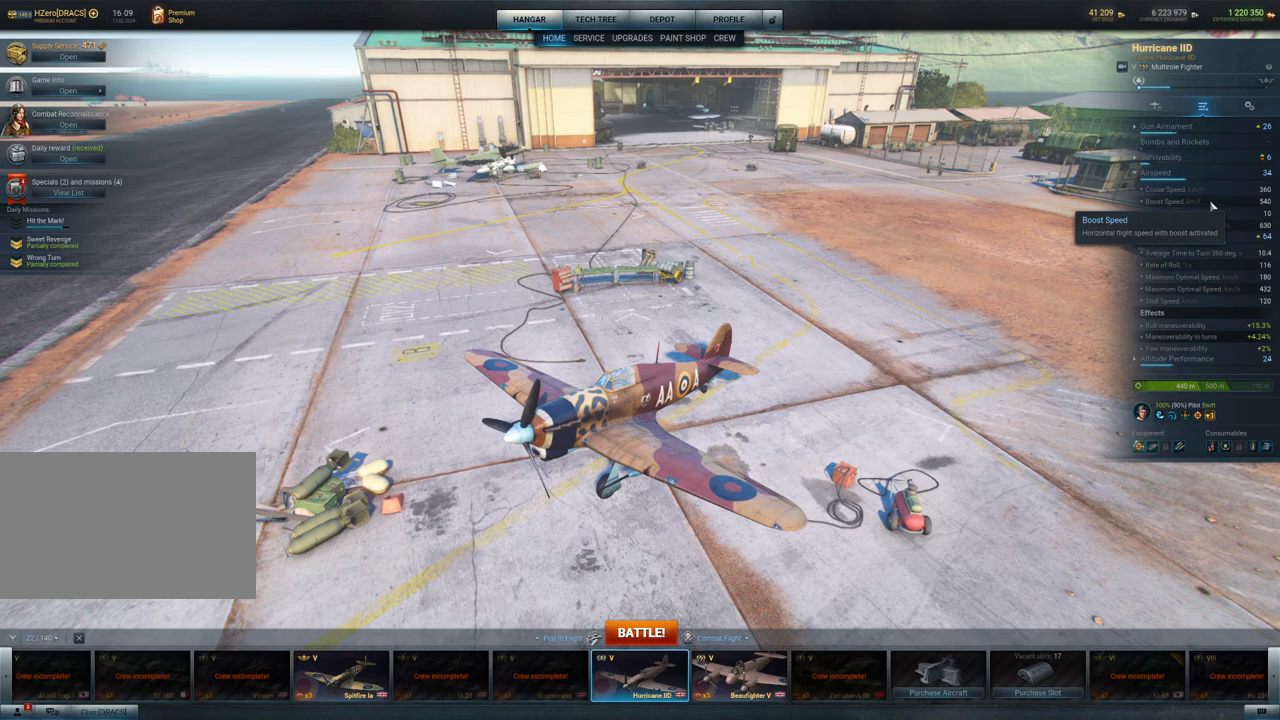
{"keys": [], "mouse": [], "mouse_move": "right", "events": []}
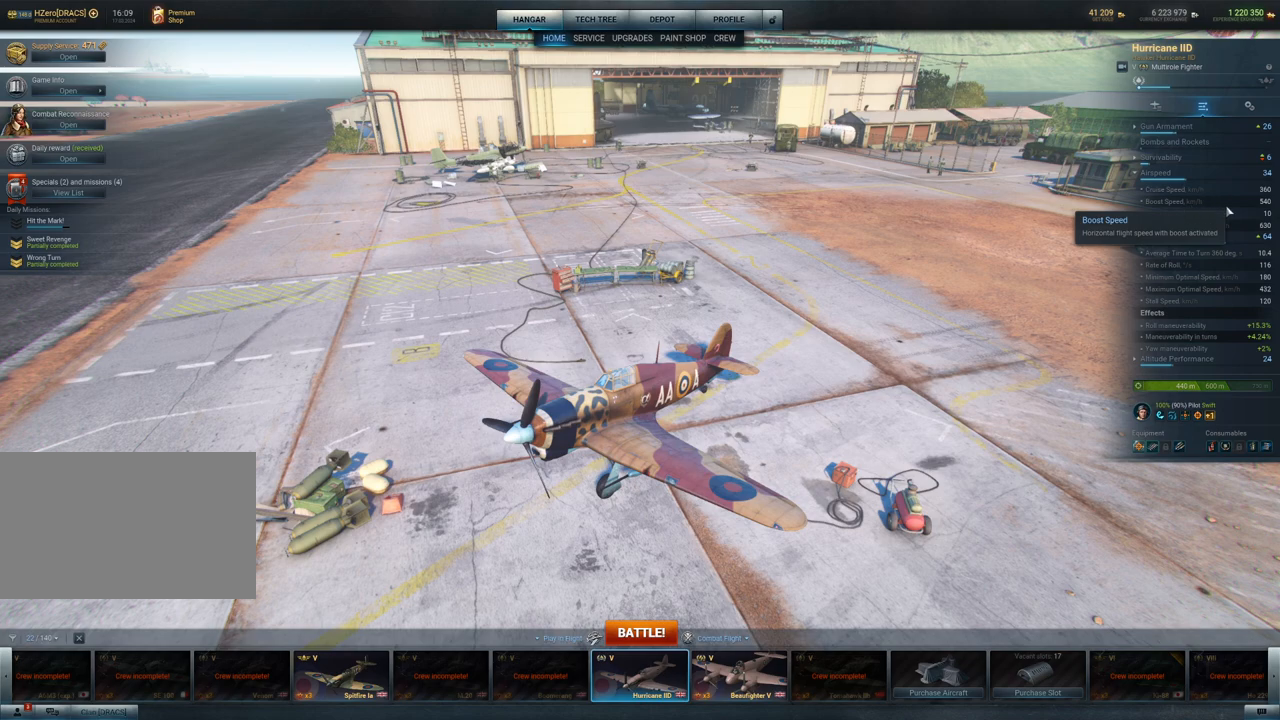
{"keys": [], "mouse": [], "mouse_move": "still", "events": []}
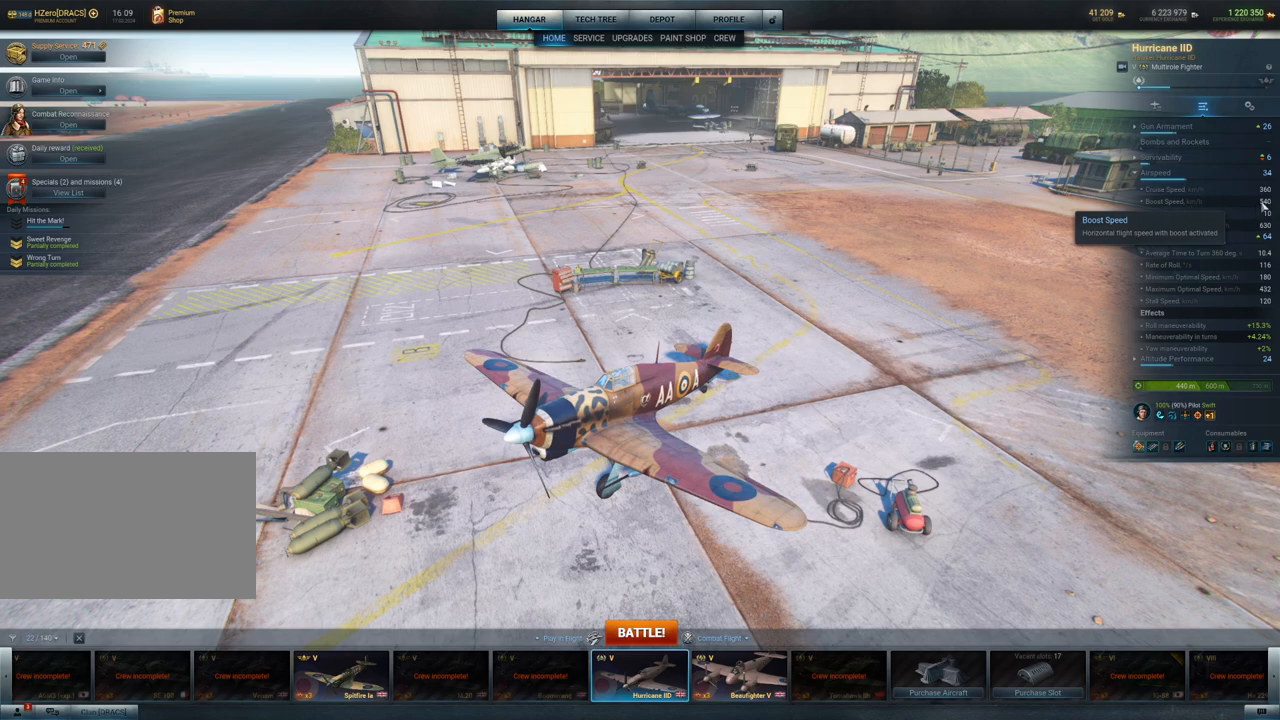
{"keys": [], "mouse": [], "mouse_move": "down-left", "events": []}
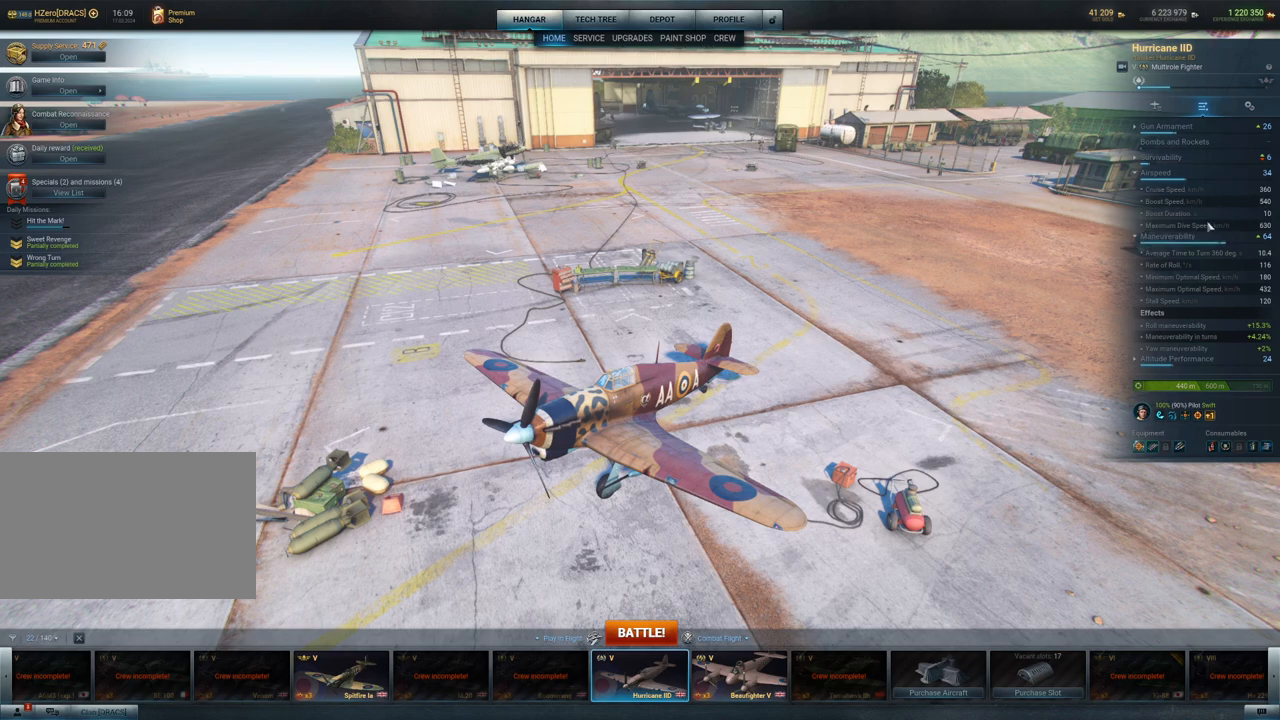
{"keys": [], "mouse": [], "mouse_move": "still", "events": []}
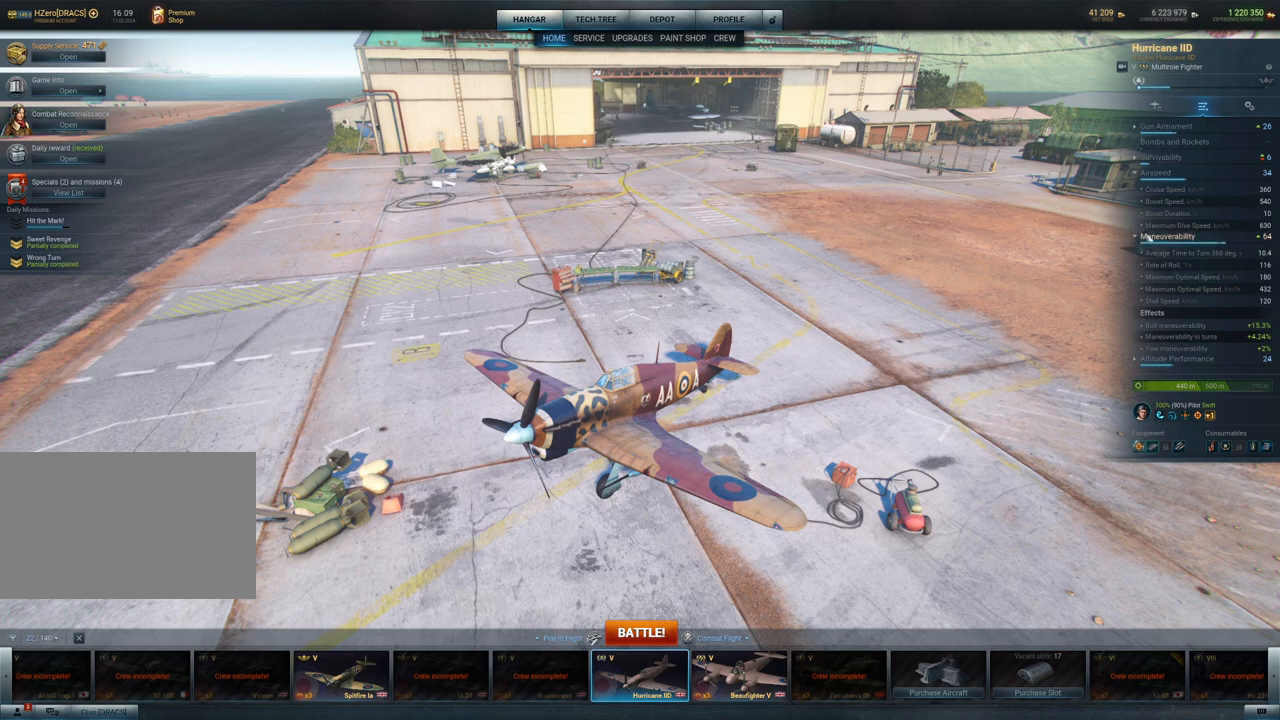
{"keys": [], "mouse": [], "mouse_move": "still", "events": []}
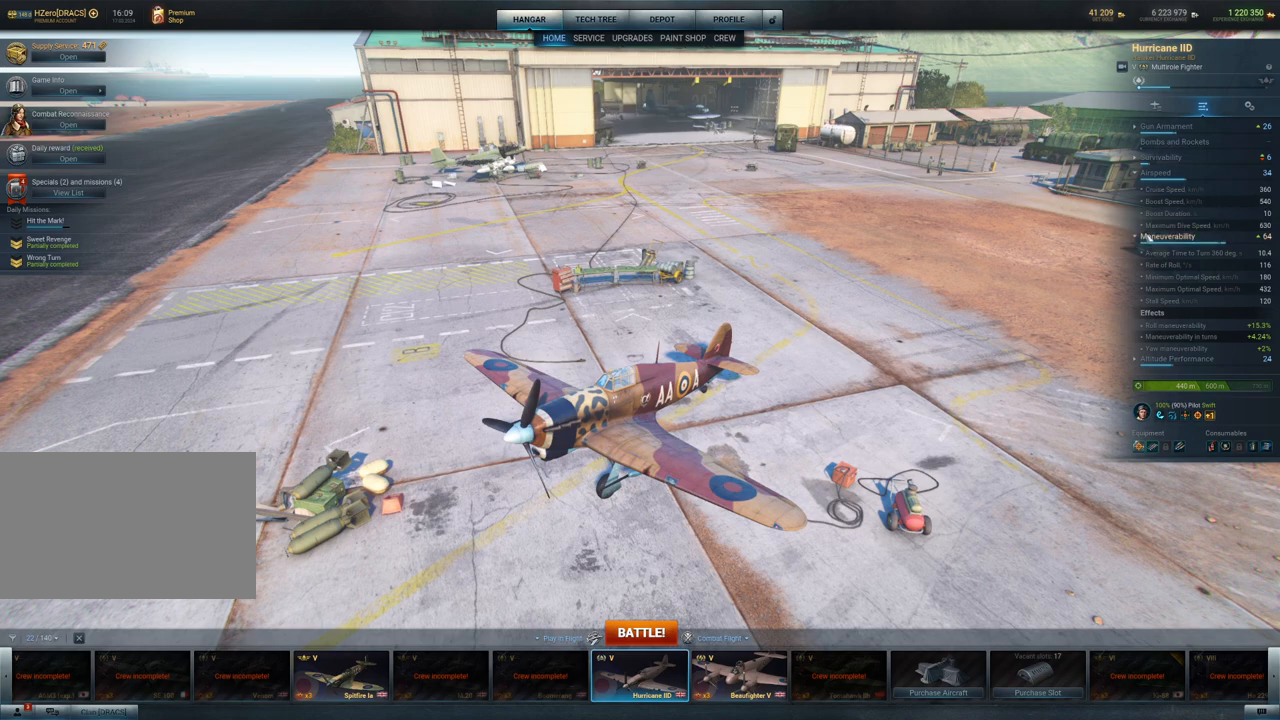
{"keys": [], "mouse": [], "mouse_move": "still", "events": []}
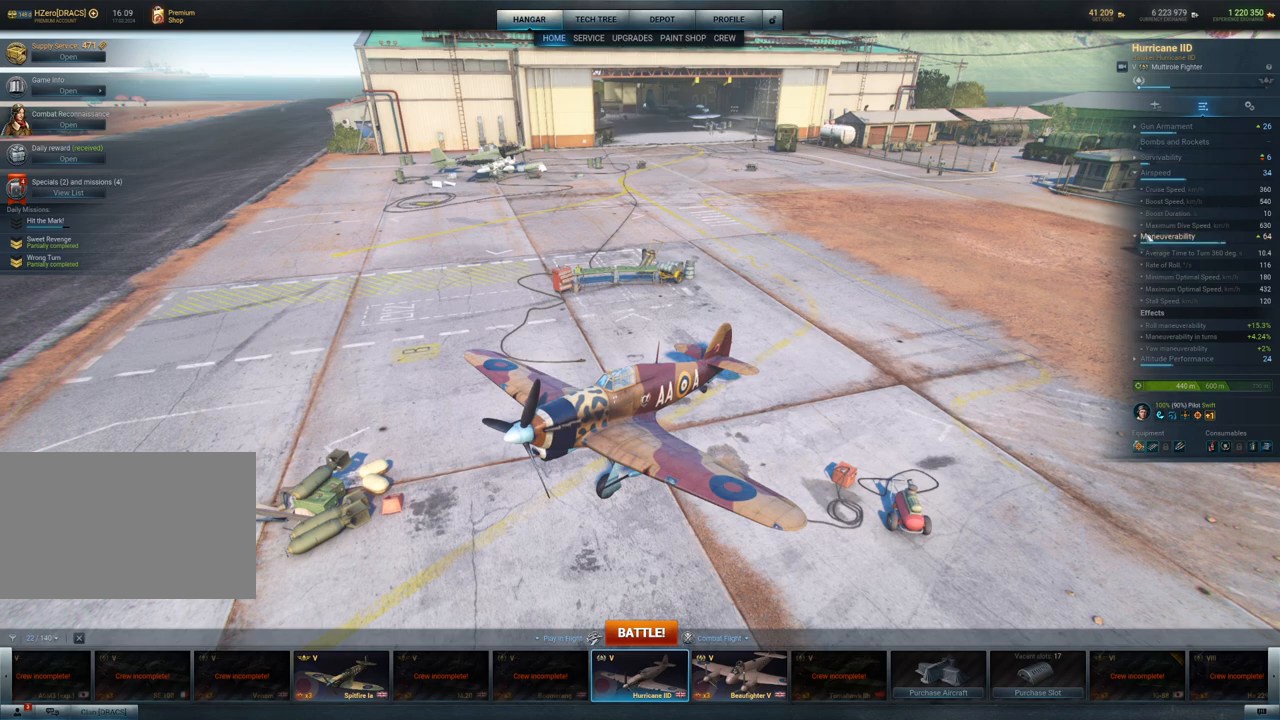
{"keys": [], "mouse": [], "mouse_move": "still", "events": []}
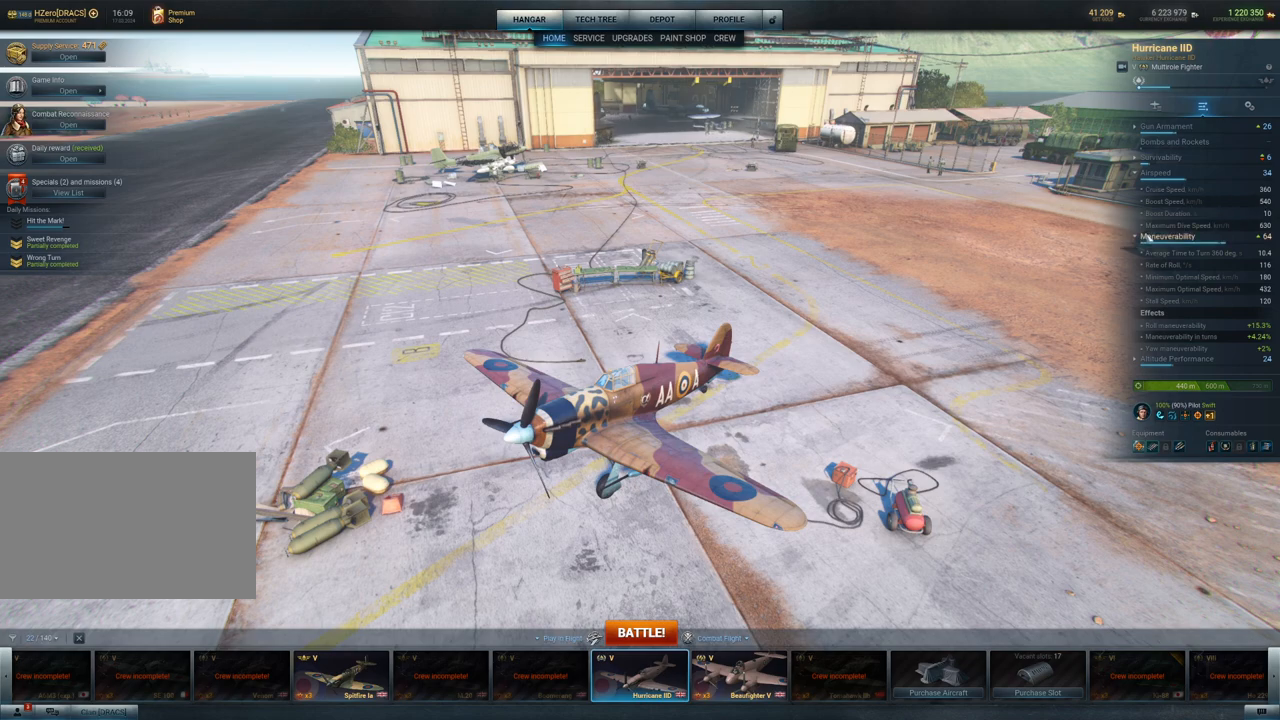
{"keys": [], "mouse": [], "mouse_move": "still", "events": []}
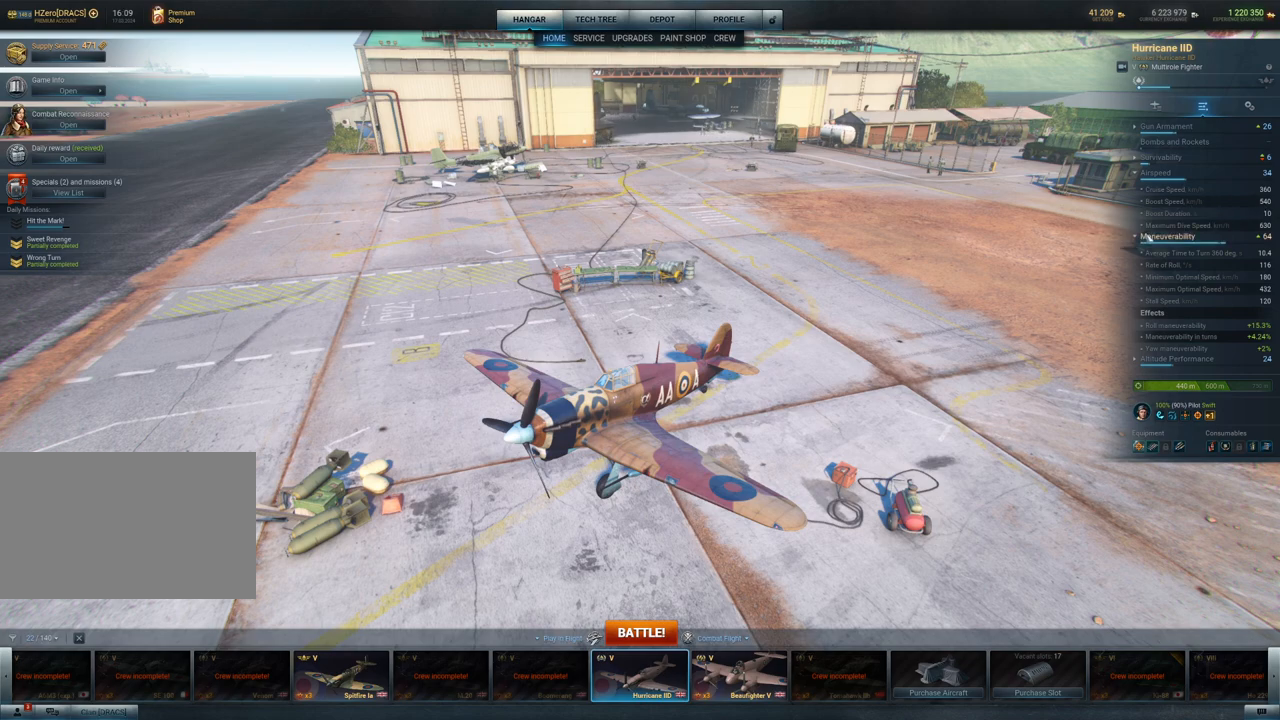
{"keys": [], "mouse": [], "mouse_move": "still", "events": []}
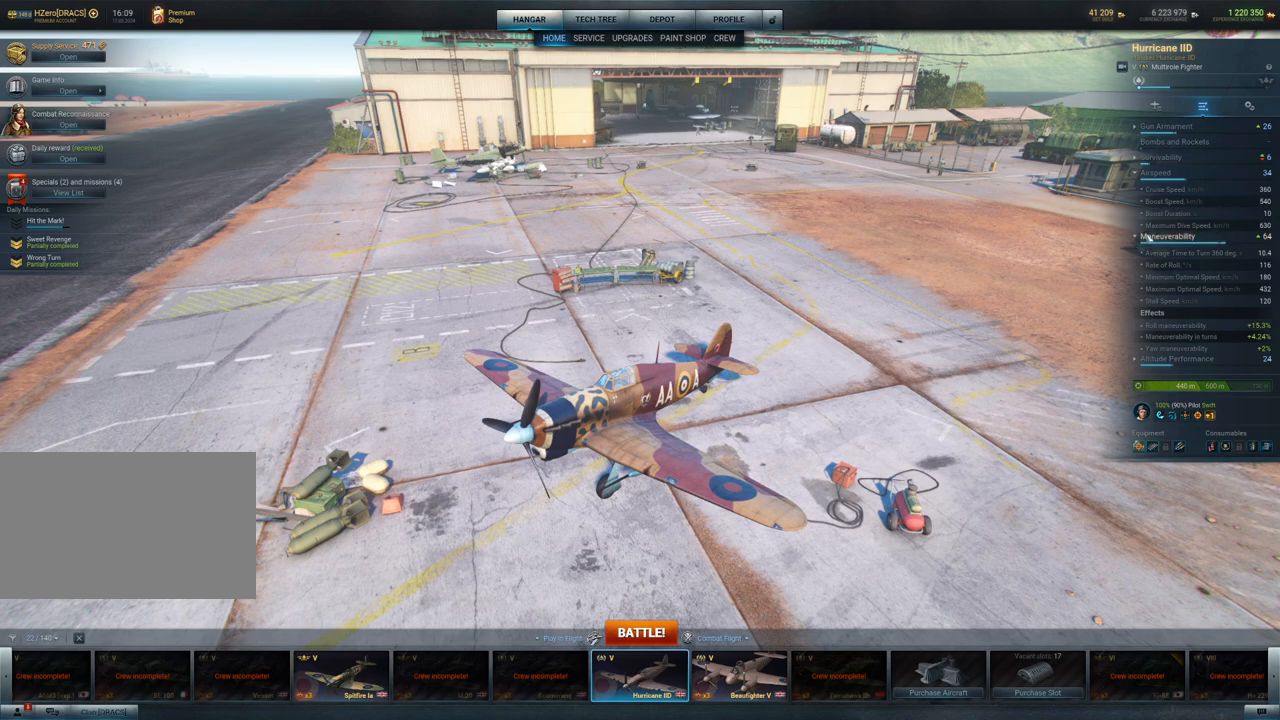
{"keys": [], "mouse": [], "mouse_move": "still", "events": []}
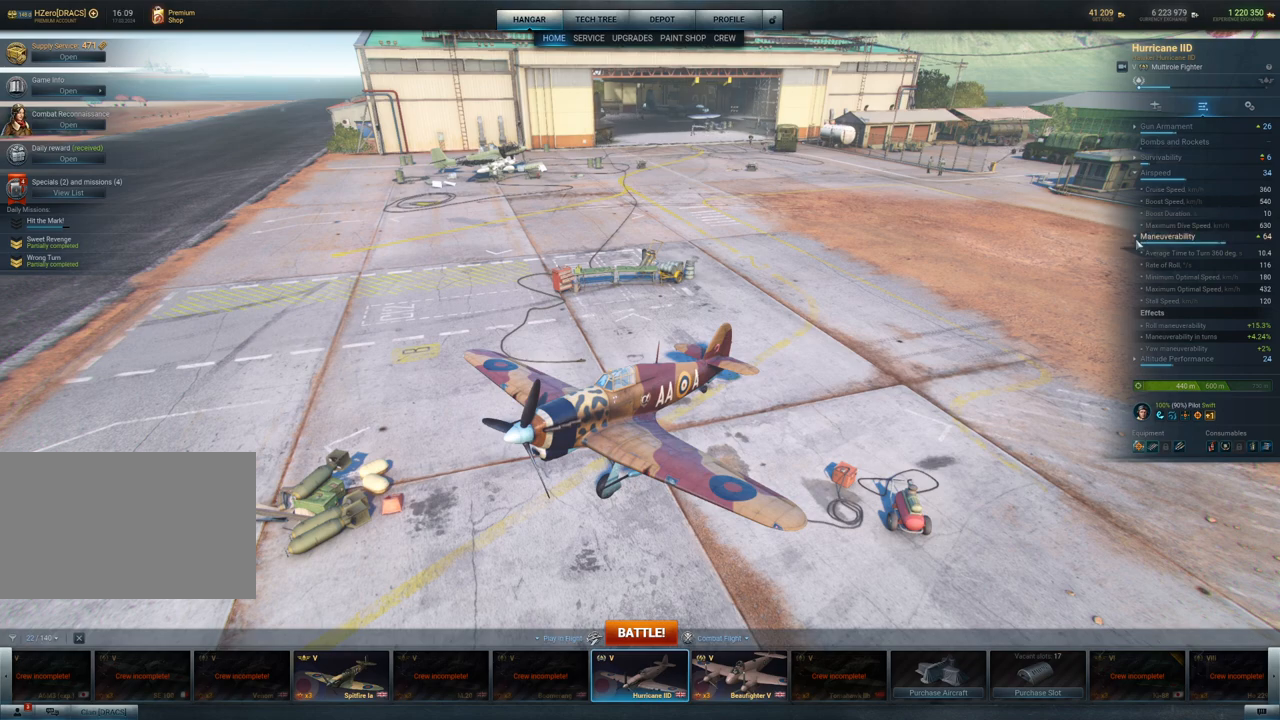
{"keys": [], "mouse": [], "mouse_move": "left", "events": []}
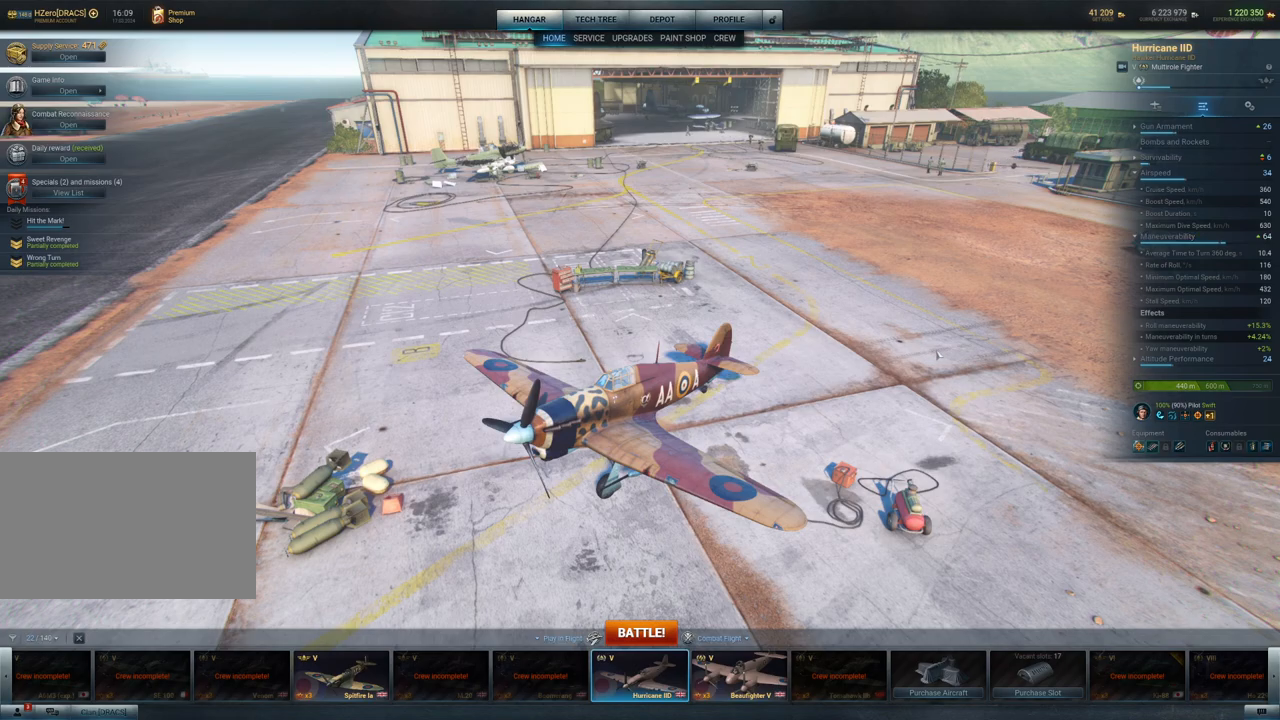
{"keys": [], "mouse": ["left"], "mouse_move": "still", "events": [[450, "mouse_left", "down"]]}
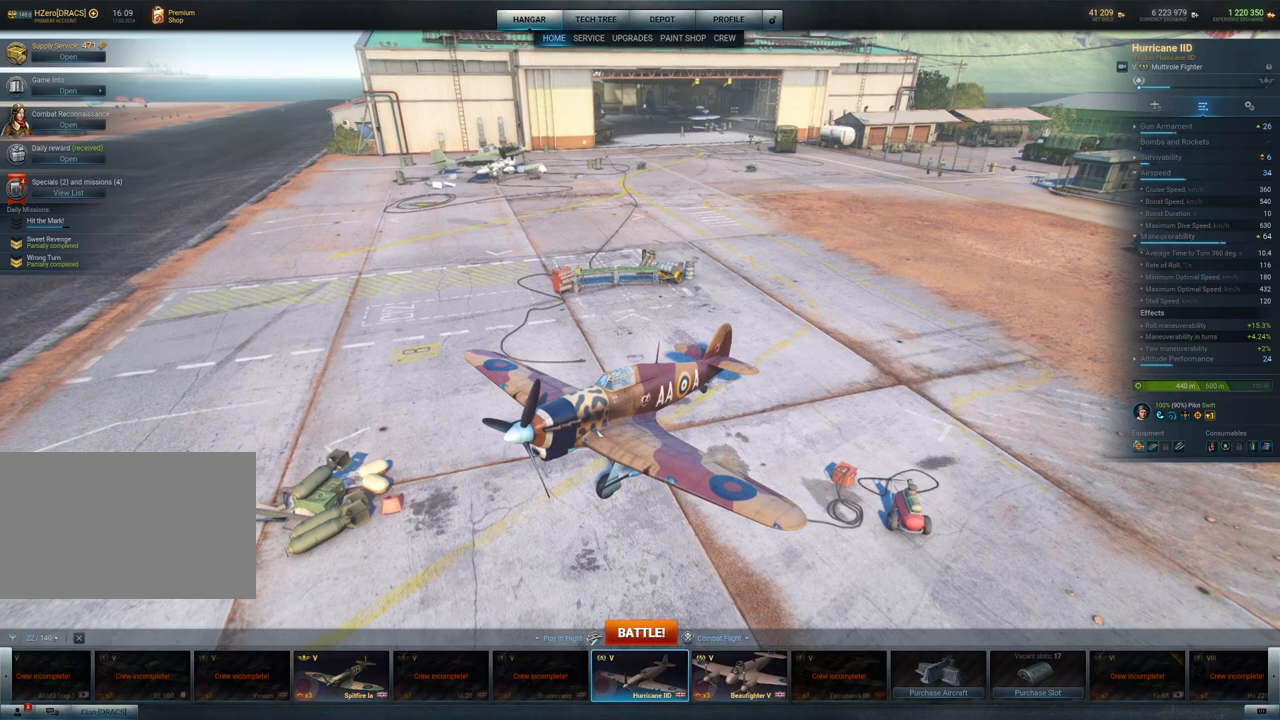
{"keys": [], "mouse": ["left"], "mouse_move": "still", "events": []}
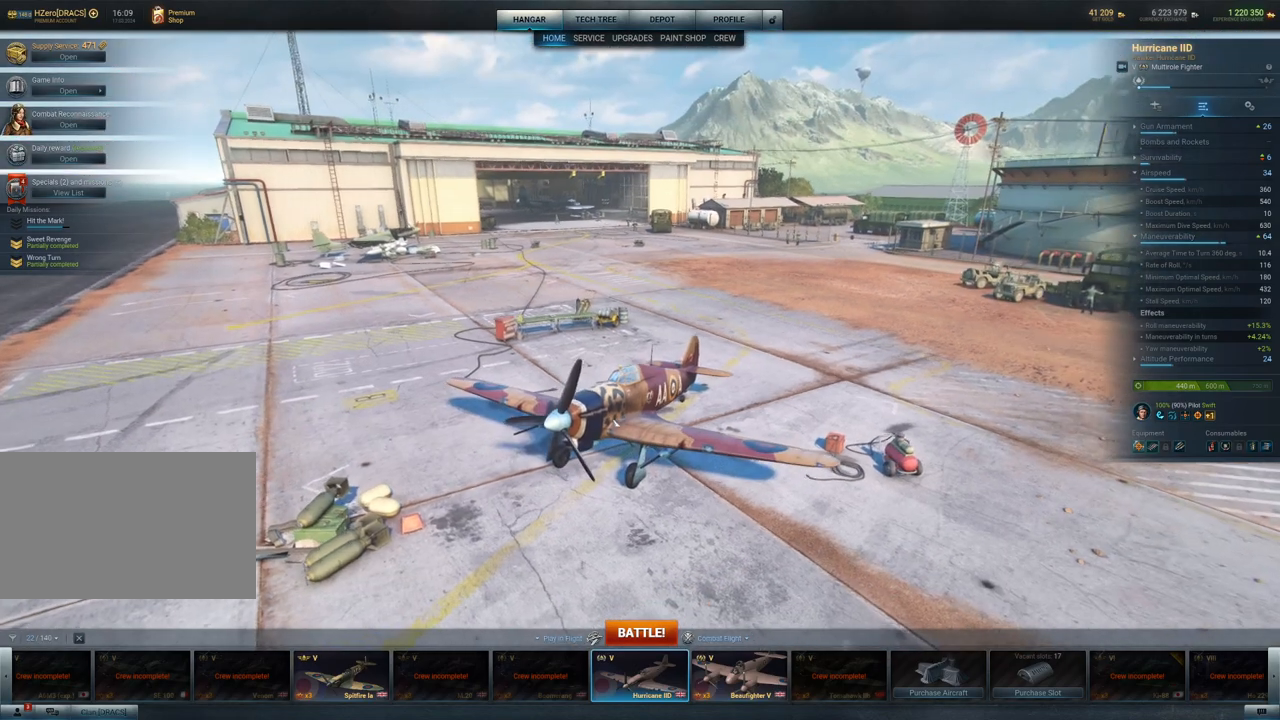
{"keys": [], "mouse": ["left"], "mouse_move": "still", "events": []}
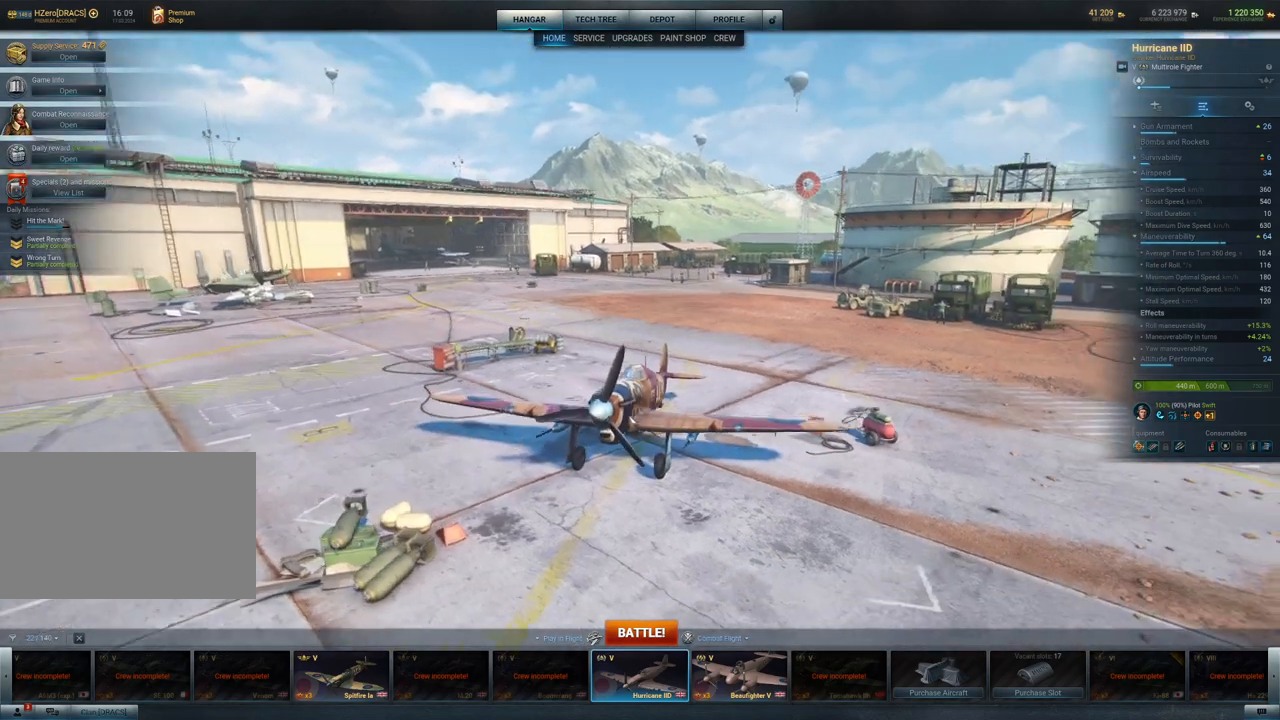
{"keys": [], "mouse": ["left"], "mouse_move": "left", "events": []}
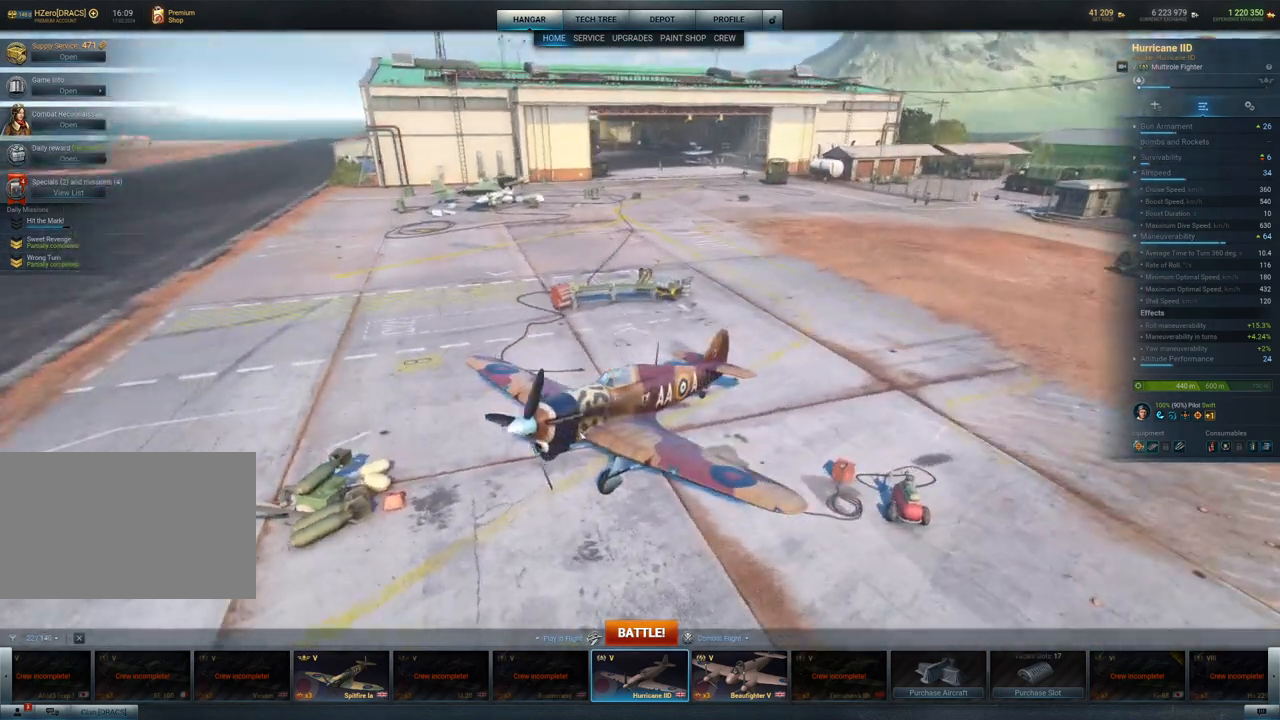
{"keys": [], "mouse": [], "mouse_move": "still", "events": [[400, "mouse_left", "up"]]}
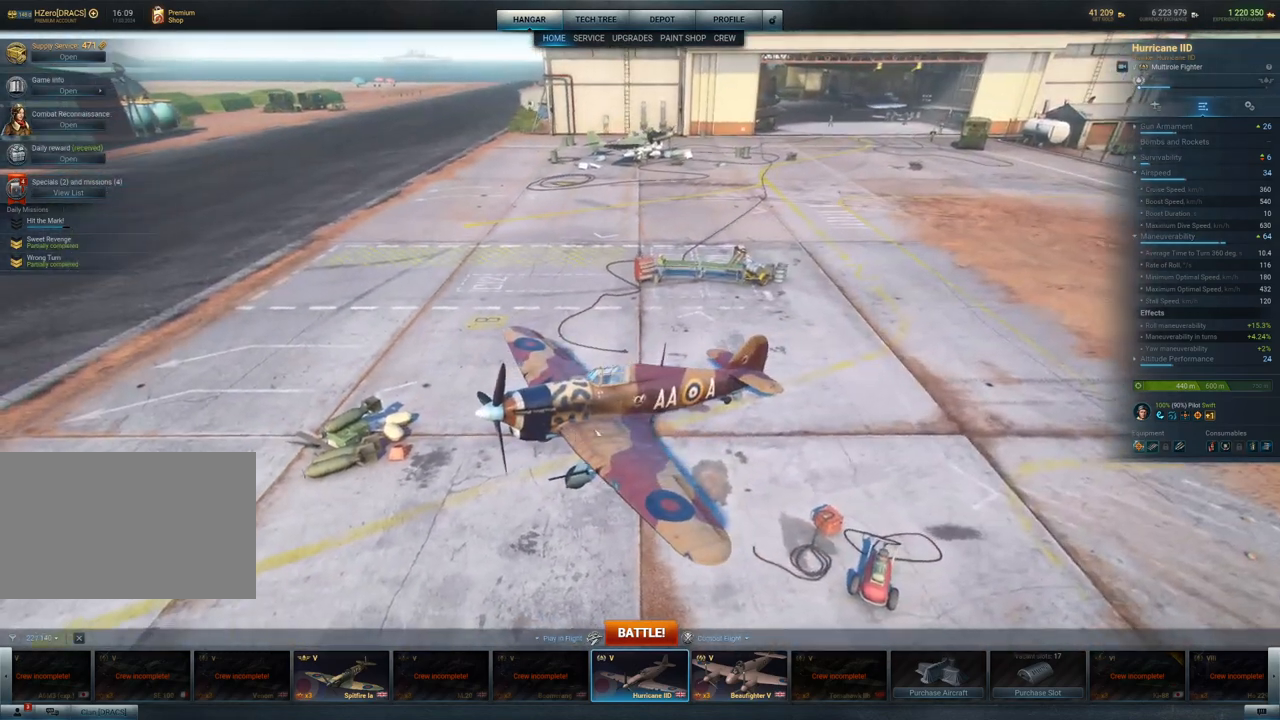
{"keys": [], "mouse": [], "mouse_move": "still", "events": [[283, "mouse_wheel", "down"], [417, "mouse_wheel", "up"]]}
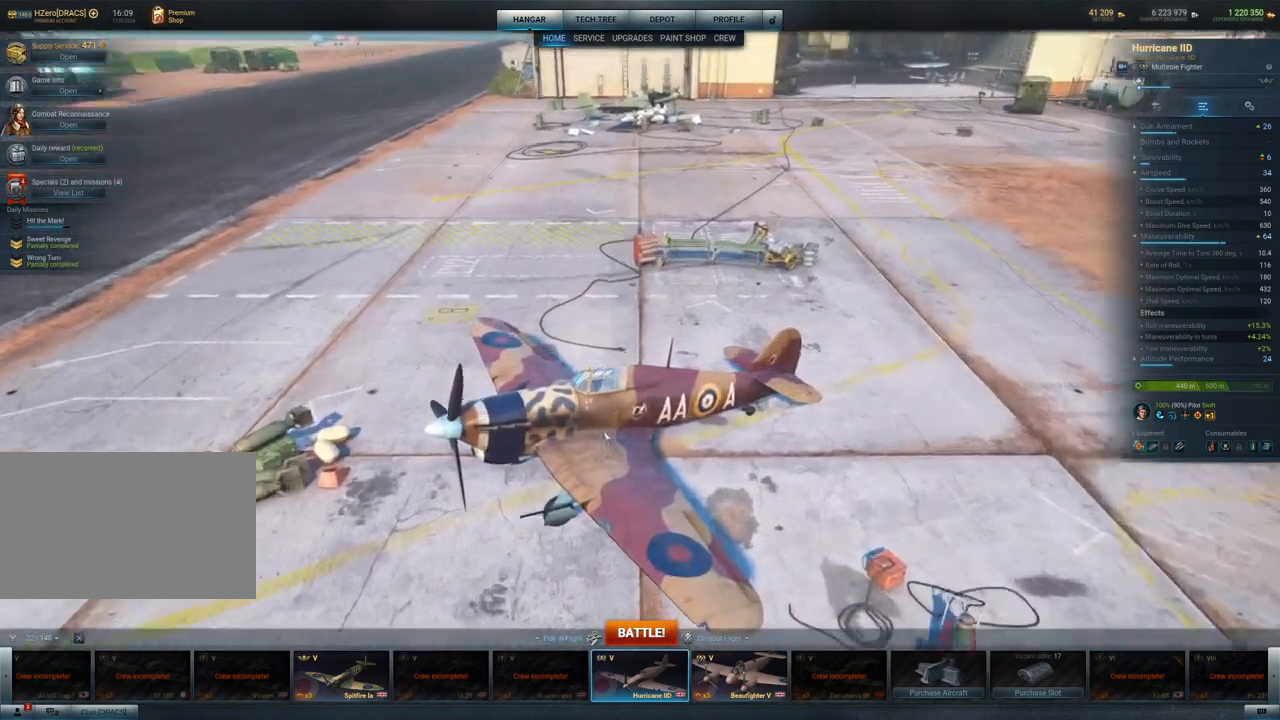
{"keys": [], "mouse": [], "mouse_move": "still", "events": []}
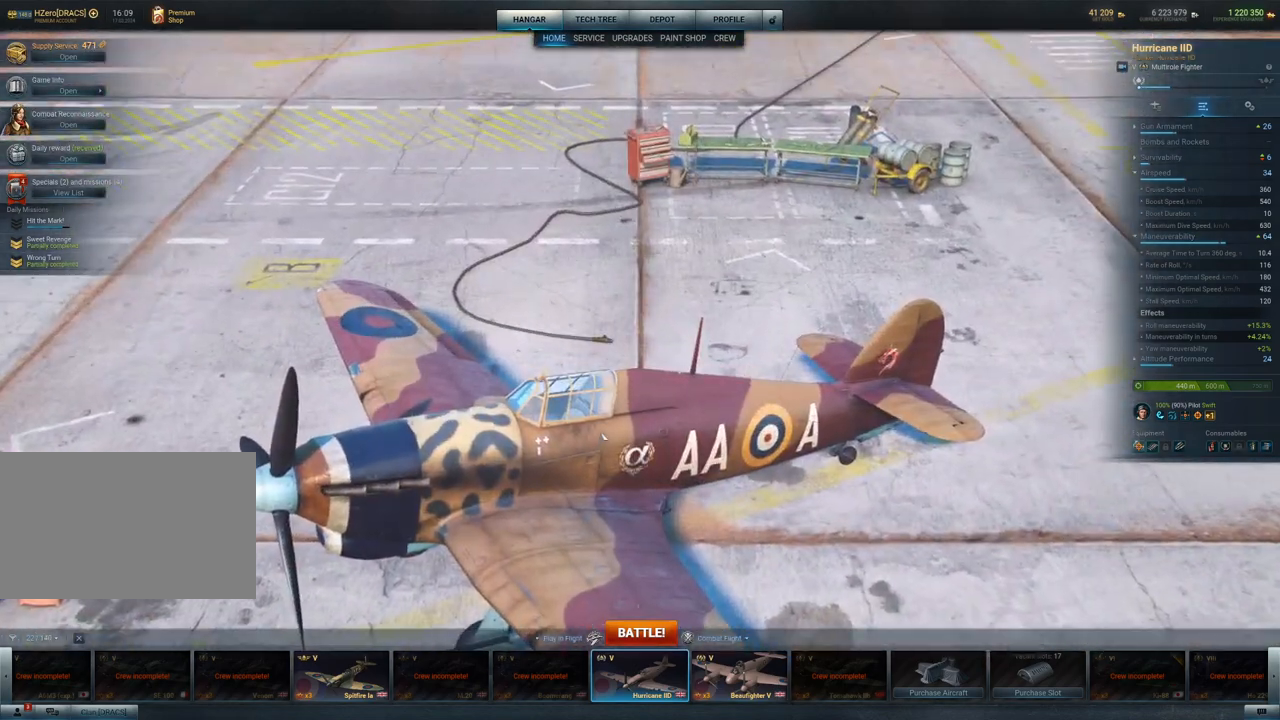
{"keys": [], "mouse": [], "mouse_move": "down-right", "events": [[83, "mouse_wheel", "down"], [183, "mouse_wheel", "up"]]}
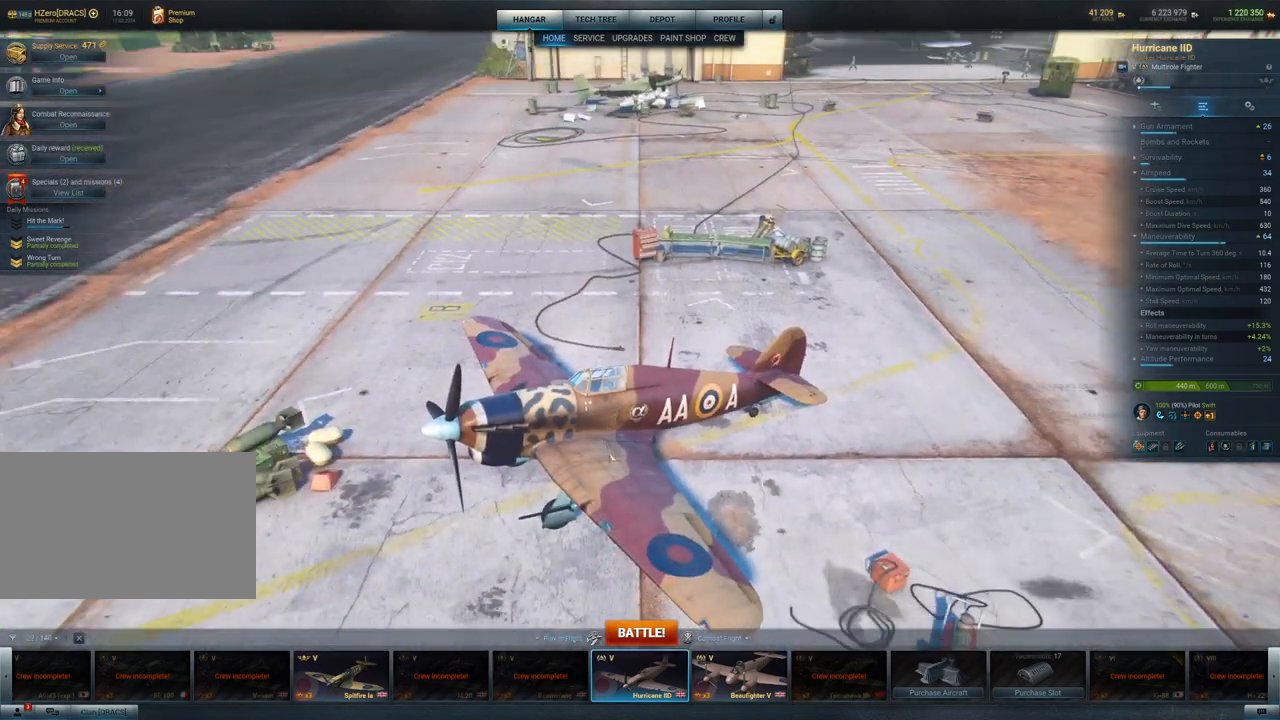
{"keys": [], "mouse": ["left"], "mouse_move": "left", "events": [[183, "mouse_left", "down"]]}
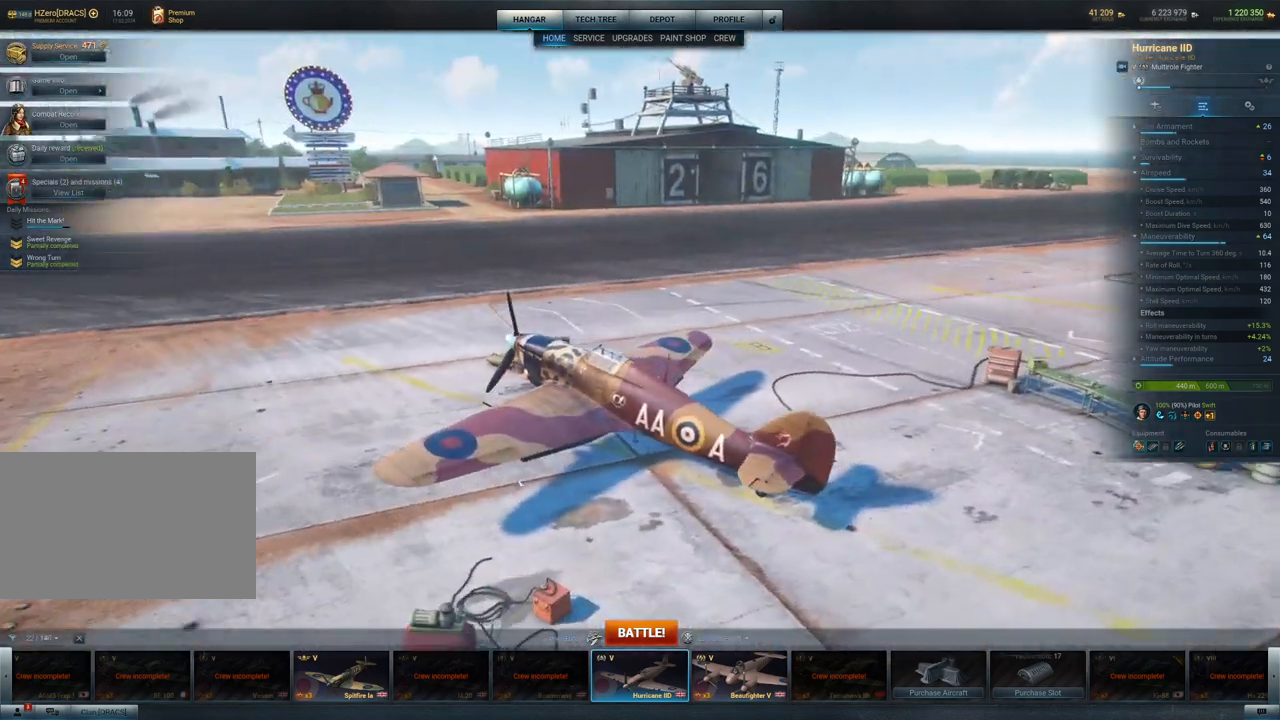
{"keys": [], "mouse": ["left"], "mouse_move": "down-left", "events": []}
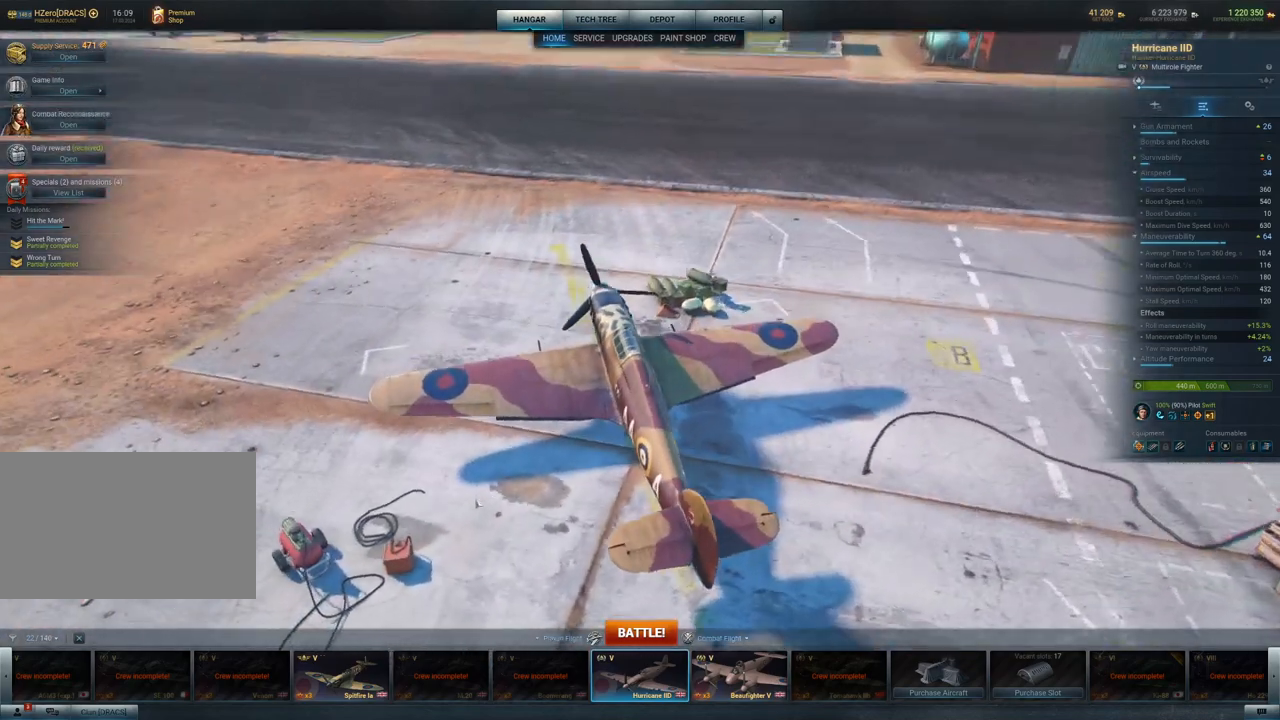
{"keys": [], "mouse": ["left"], "mouse_move": "right", "events": []}
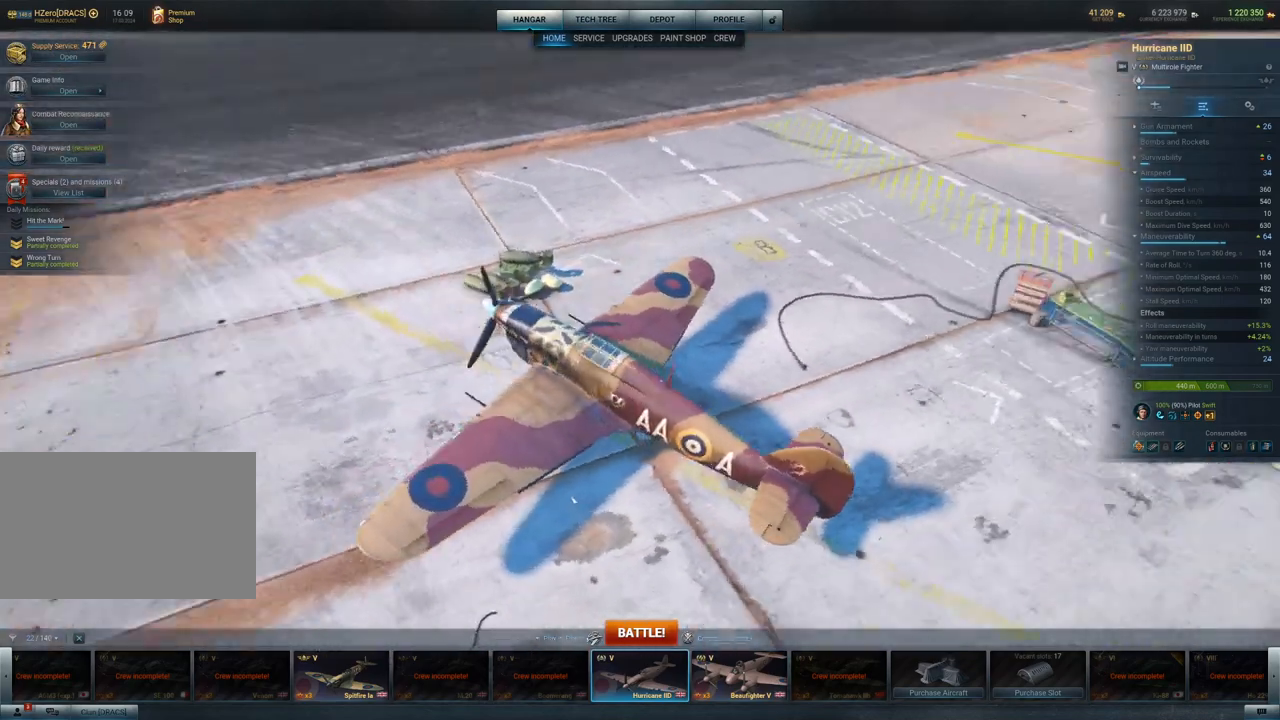
{"keys": [], "mouse": ["left"], "mouse_move": "right", "events": []}
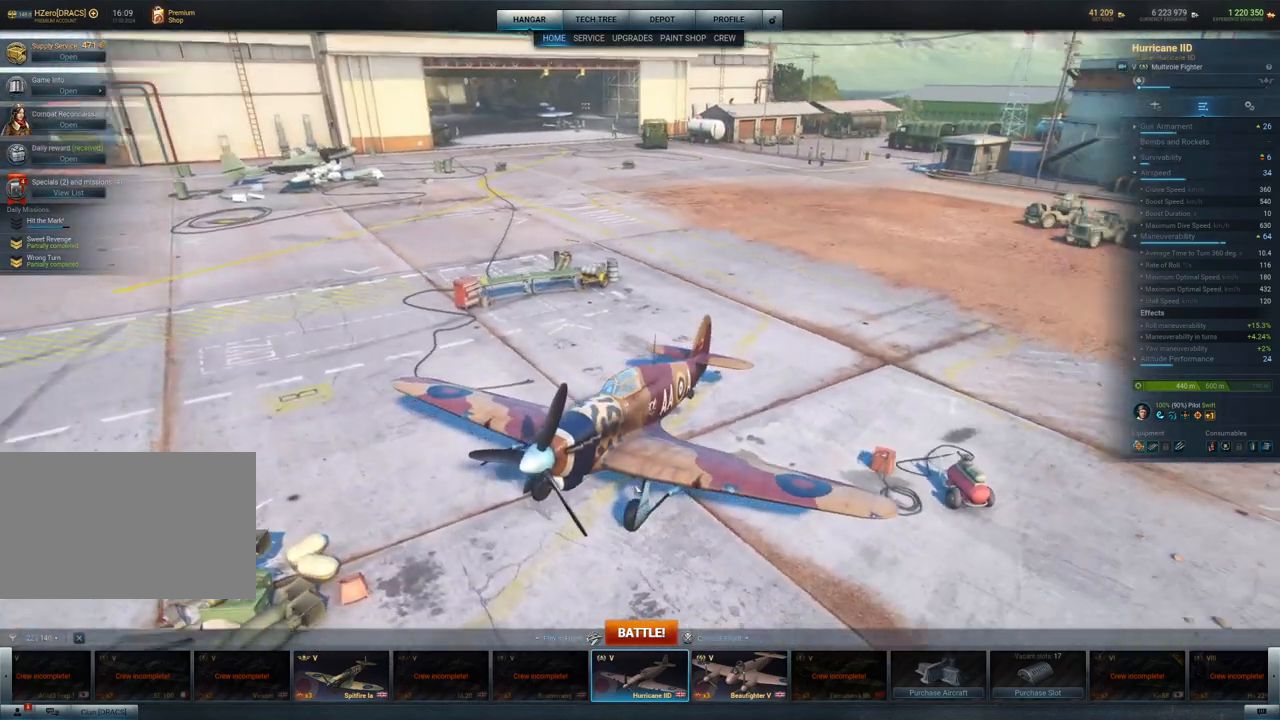
{"keys": [], "mouse": ["left"], "mouse_move": "still", "events": []}
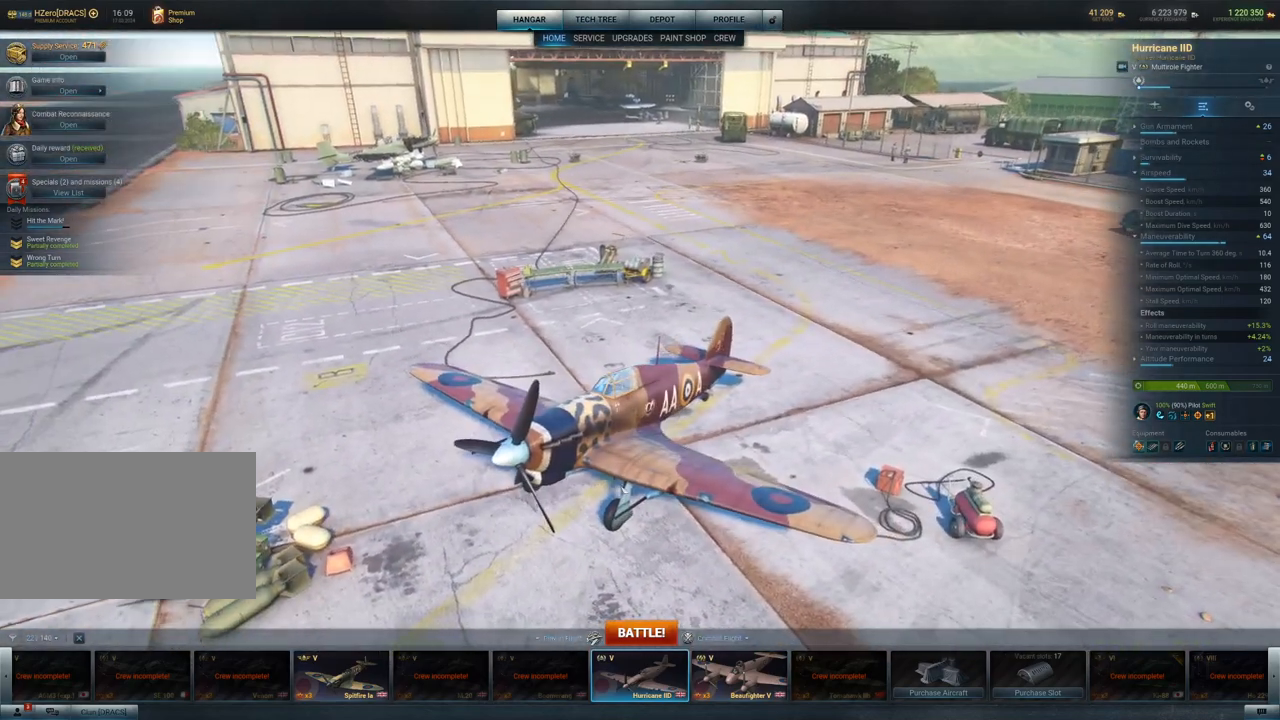
{"keys": [], "mouse": [], "mouse_move": "left", "events": [[67, "mouse_left", "up"]]}
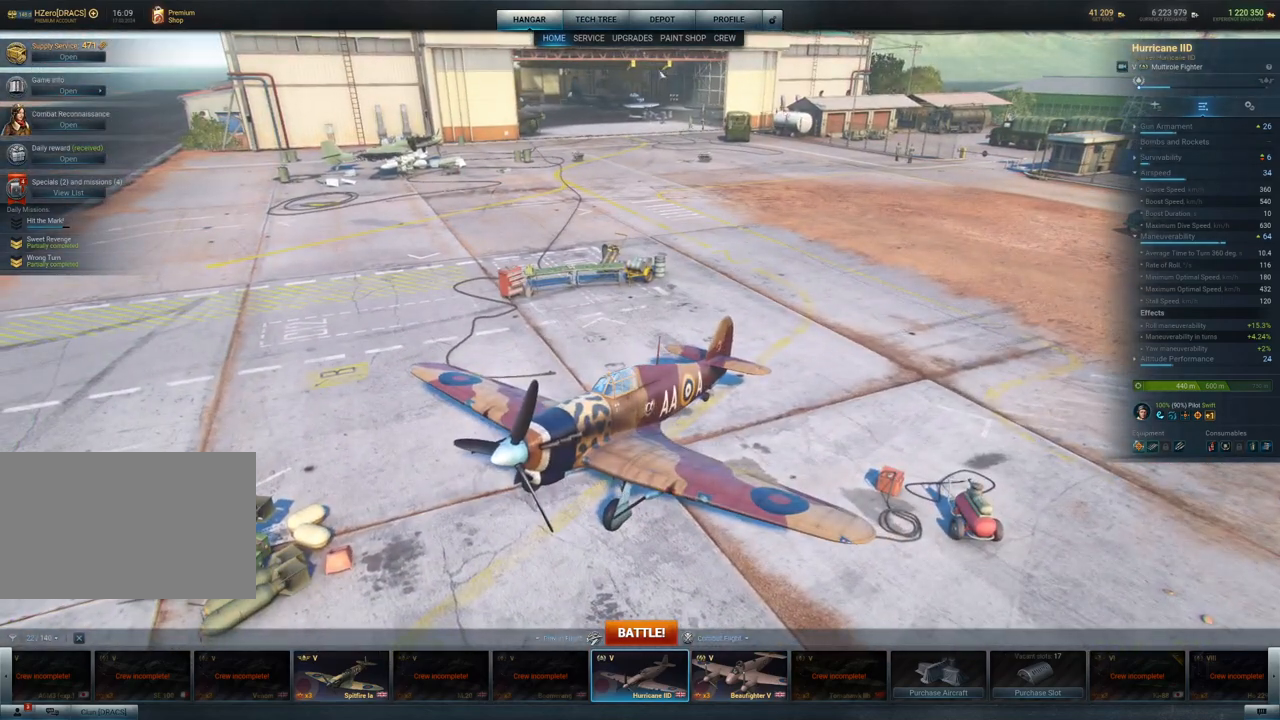
{"keys": [], "mouse": [], "mouse_move": "still", "events": []}
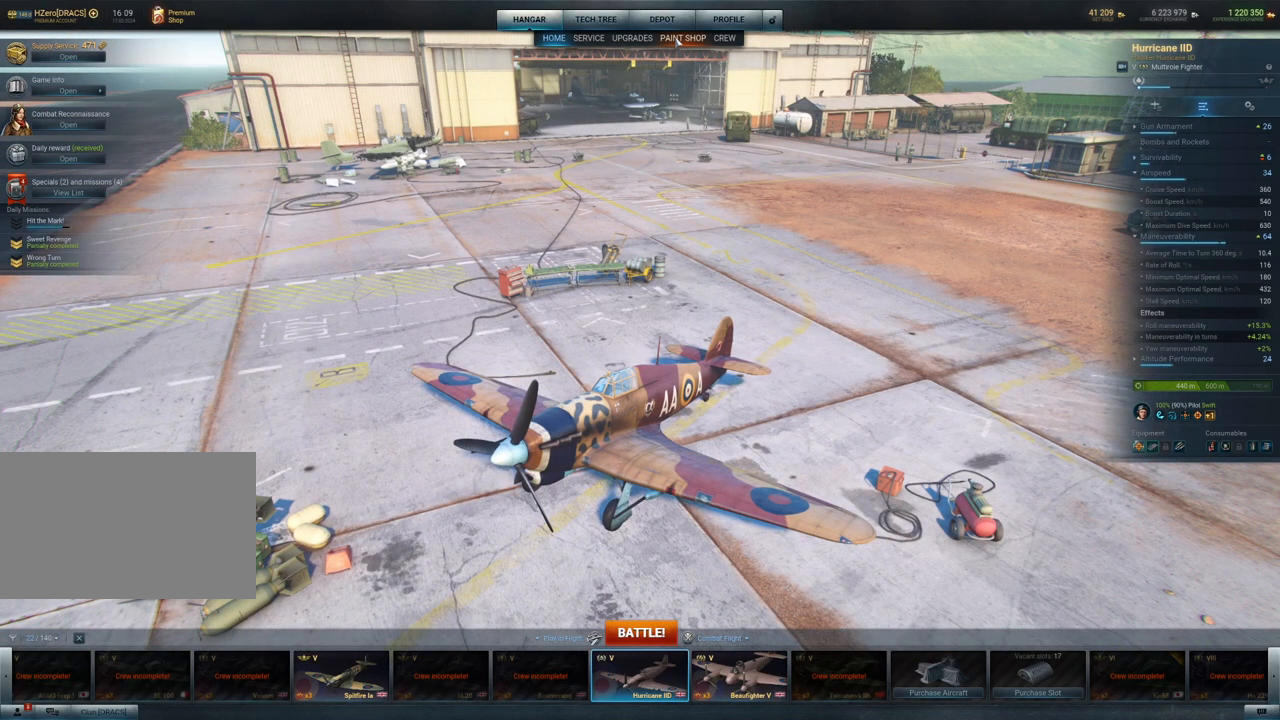
{"keys": [], "mouse": [], "mouse_move": "still", "events": []}
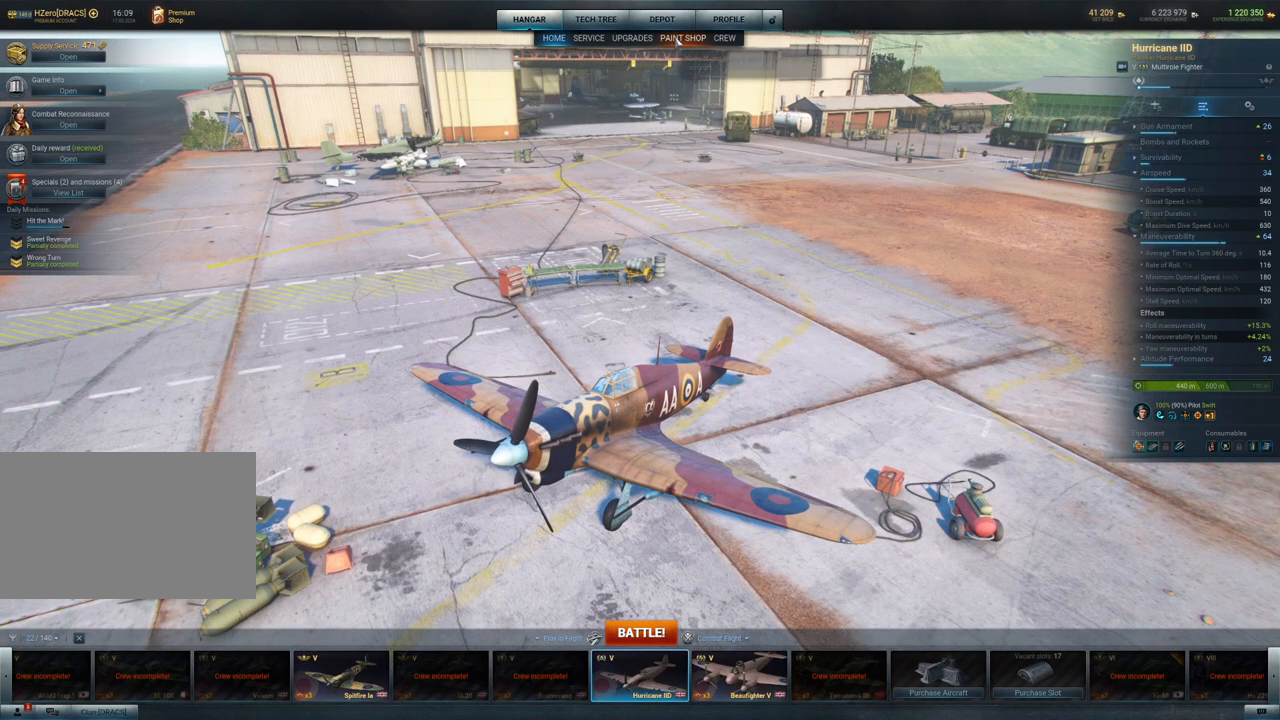
{"keys": [], "mouse": [], "mouse_move": "still", "events": []}
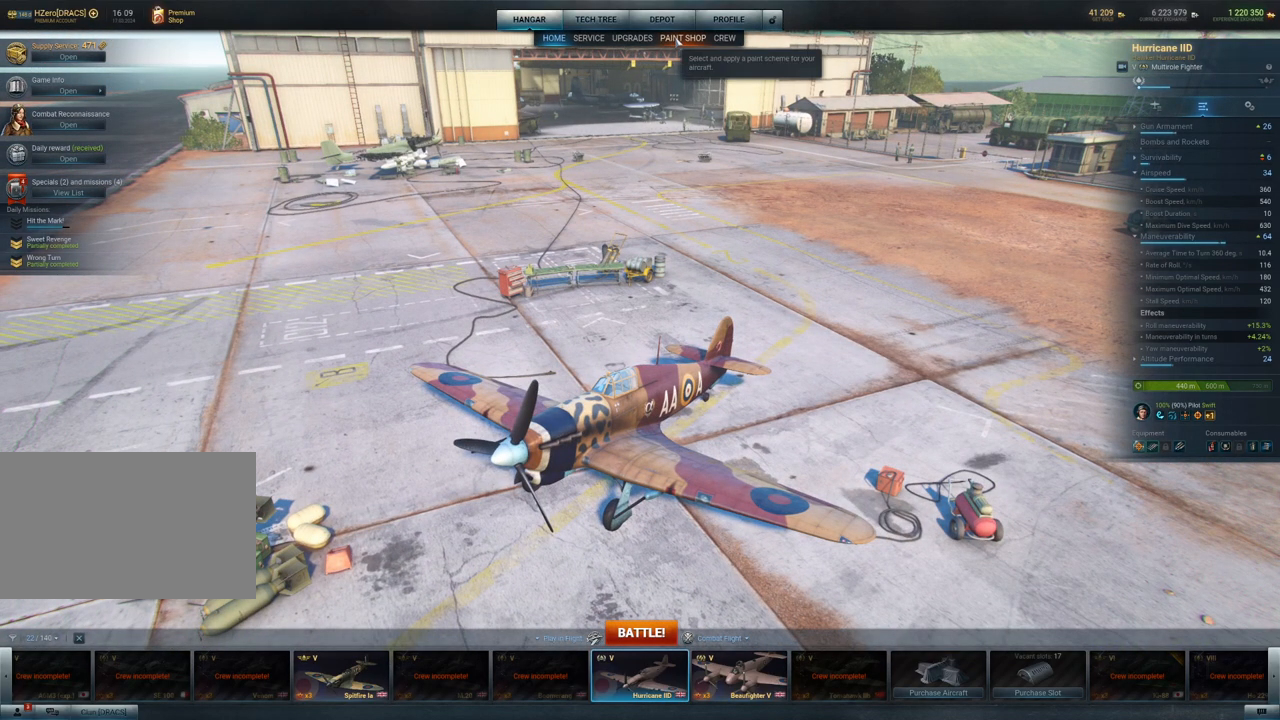
{"keys": [], "mouse": [], "mouse_move": "still", "events": []}
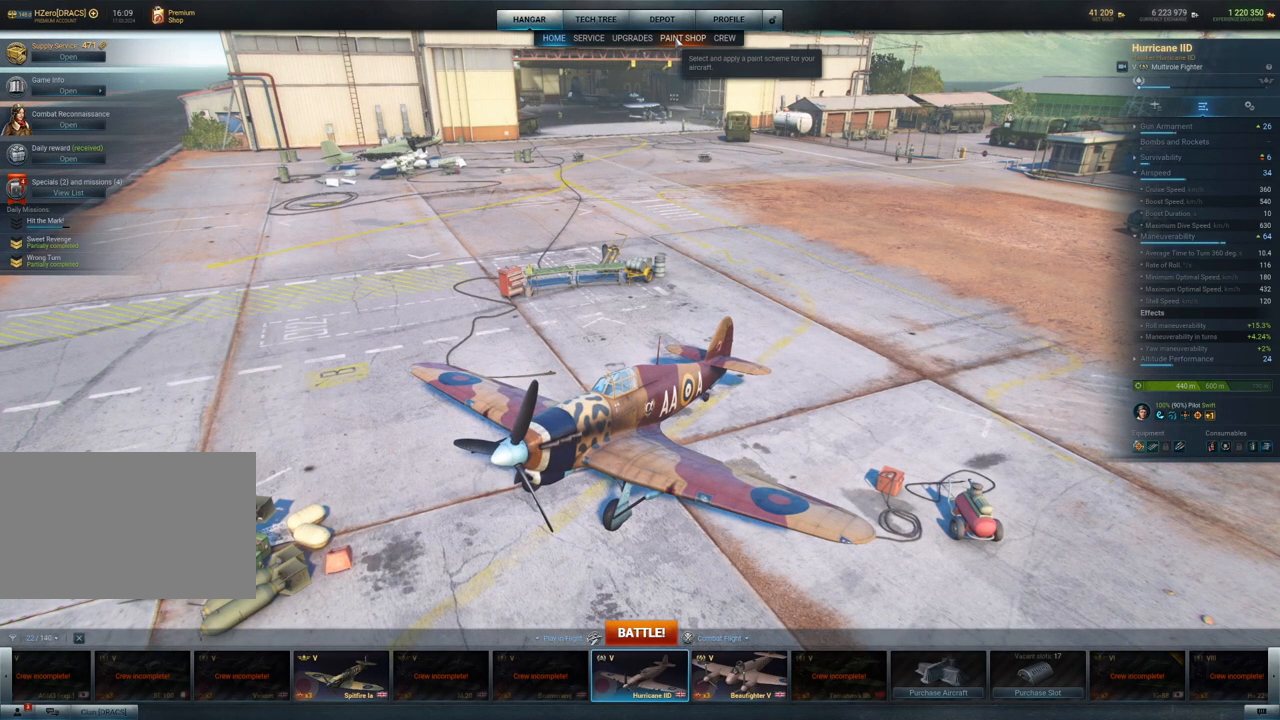
{"keys": [], "mouse": [], "mouse_move": "still", "events": []}